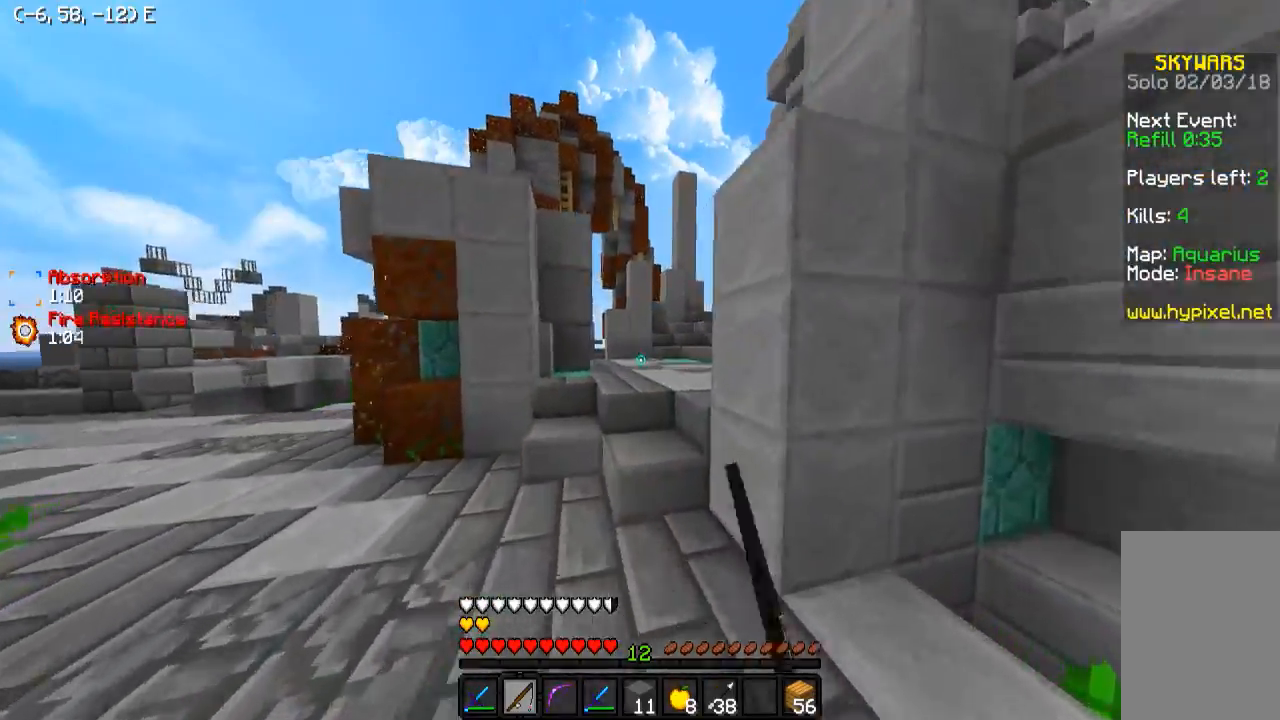
Gameplay with keyboard; each line is a JSON object with the keys held at the frame after it. "events" lists presses ("down") and releases ("up") of "a", "d", "s" and "w" between this image and that frame as [ms after this image, input, new state], when the widget could be followed in between. No other keys are recorded. Mouse input is not recorded.
{"keys": ["d", "w"], "events": [[333, "d", "down"]]}
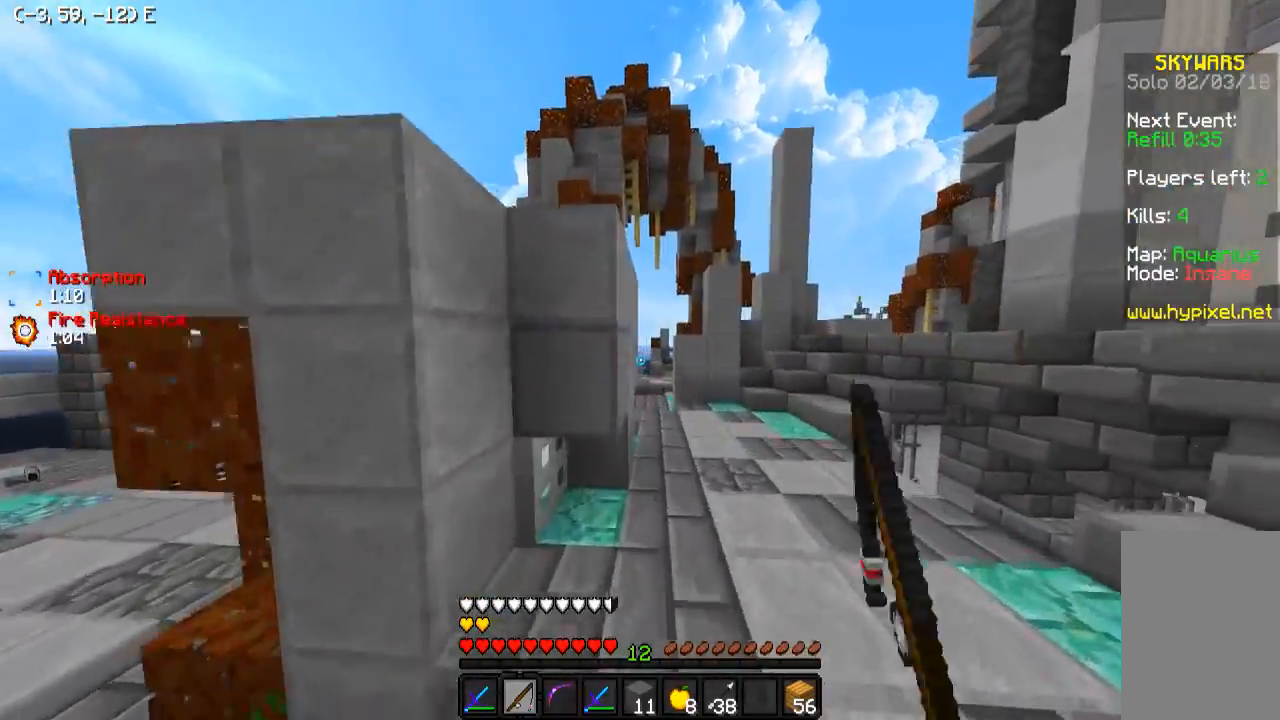
{"keys": ["d", "w"], "events": []}
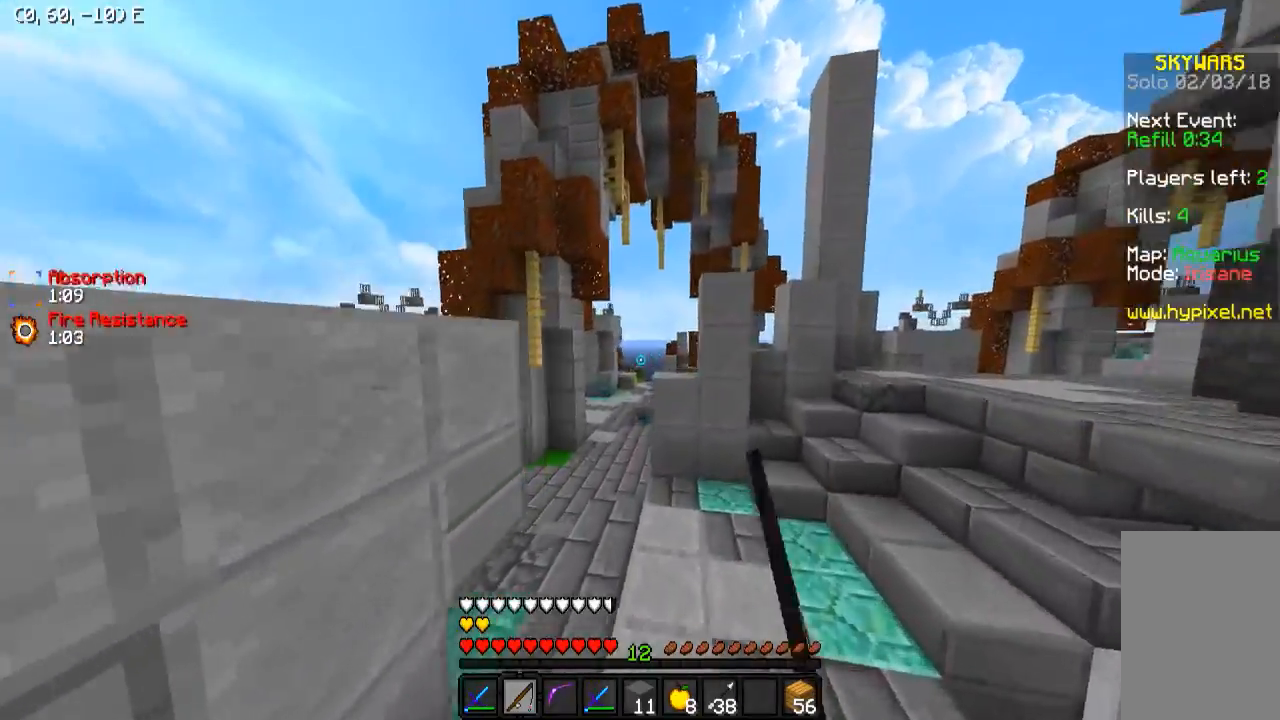
{"keys": ["w"], "events": [[133, "d", "up"]]}
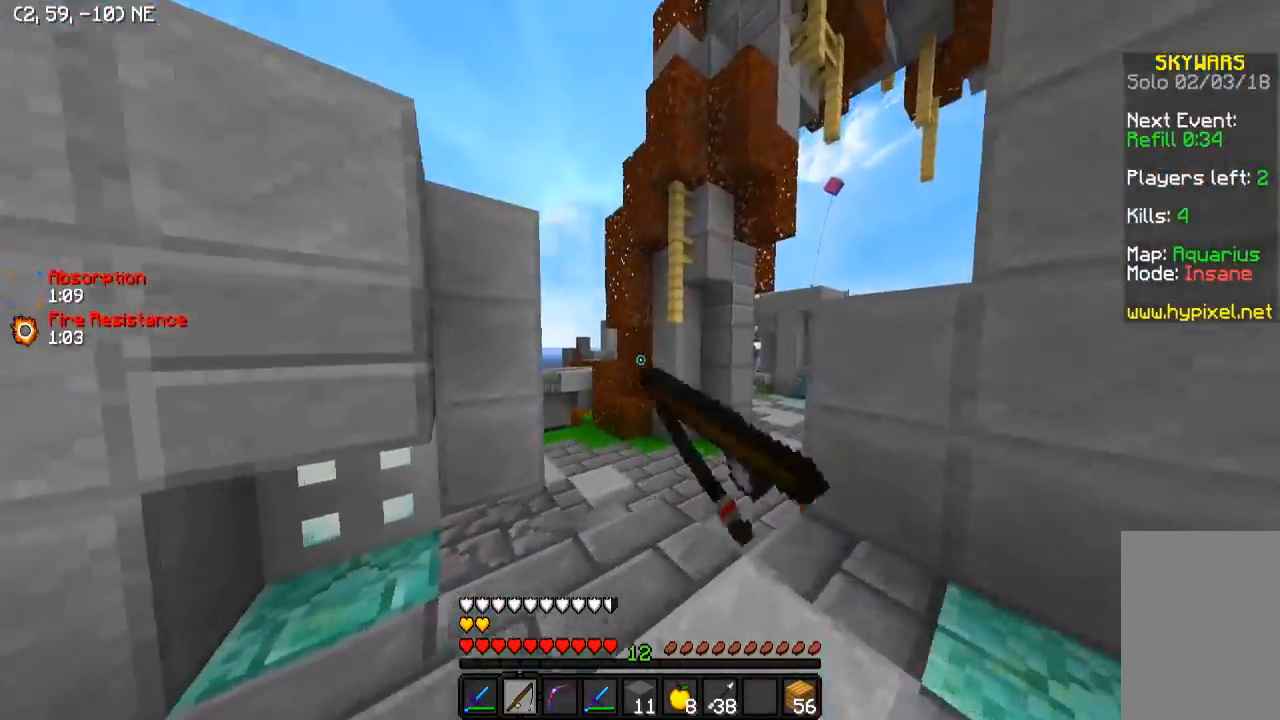
{"keys": ["d", "w"], "events": [[283, "d", "down"]]}
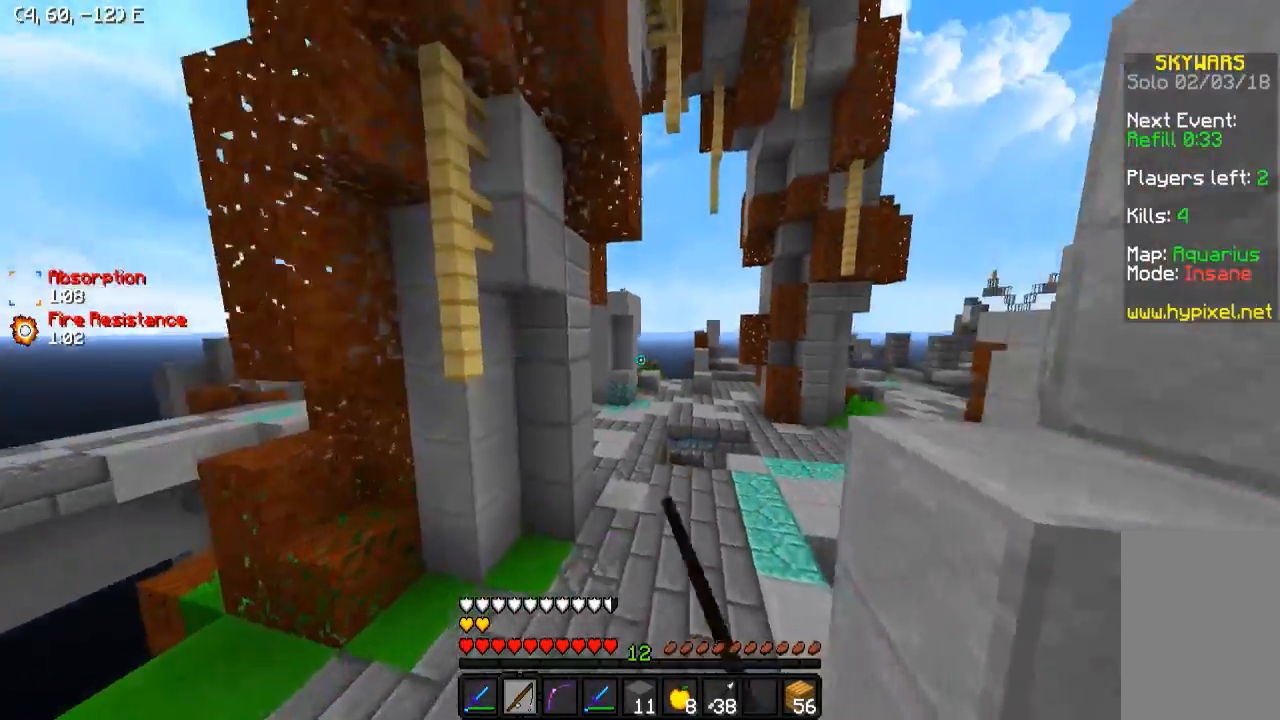
{"keys": ["w"], "events": [[133, "d", "up"], [283, "d", "down"], [383, "d", "up"]]}
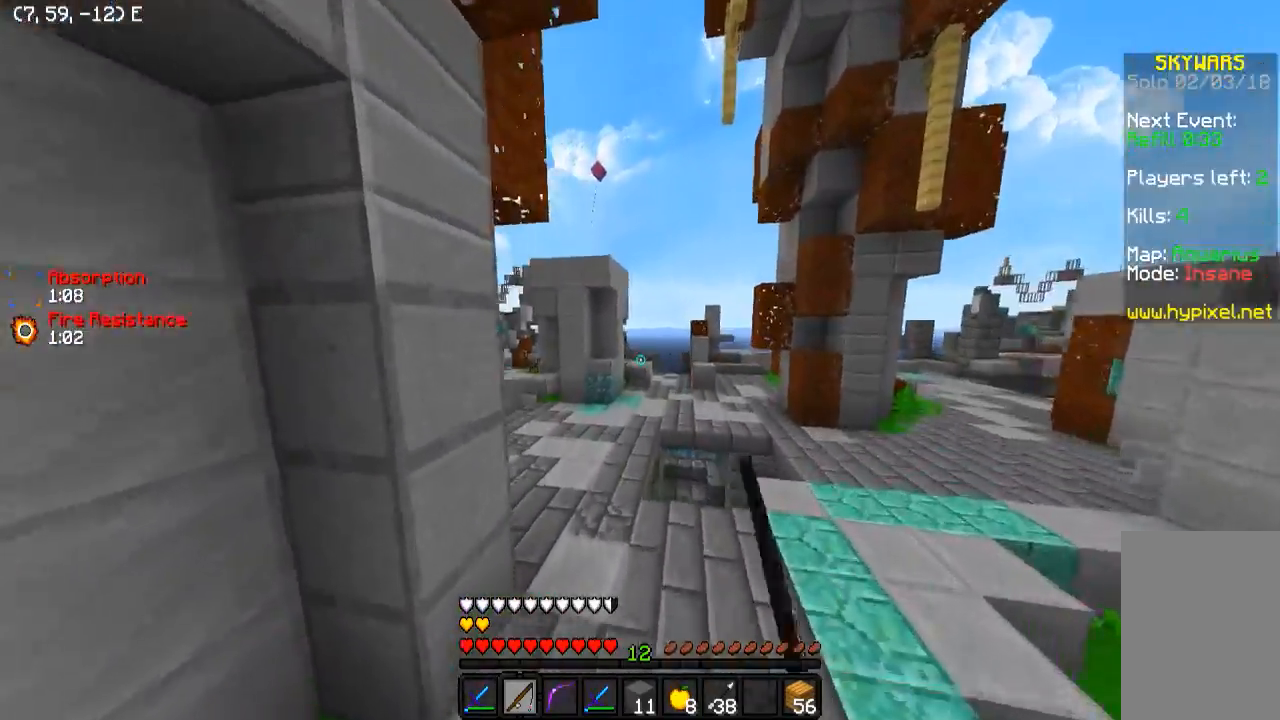
{"keys": ["w"], "events": []}
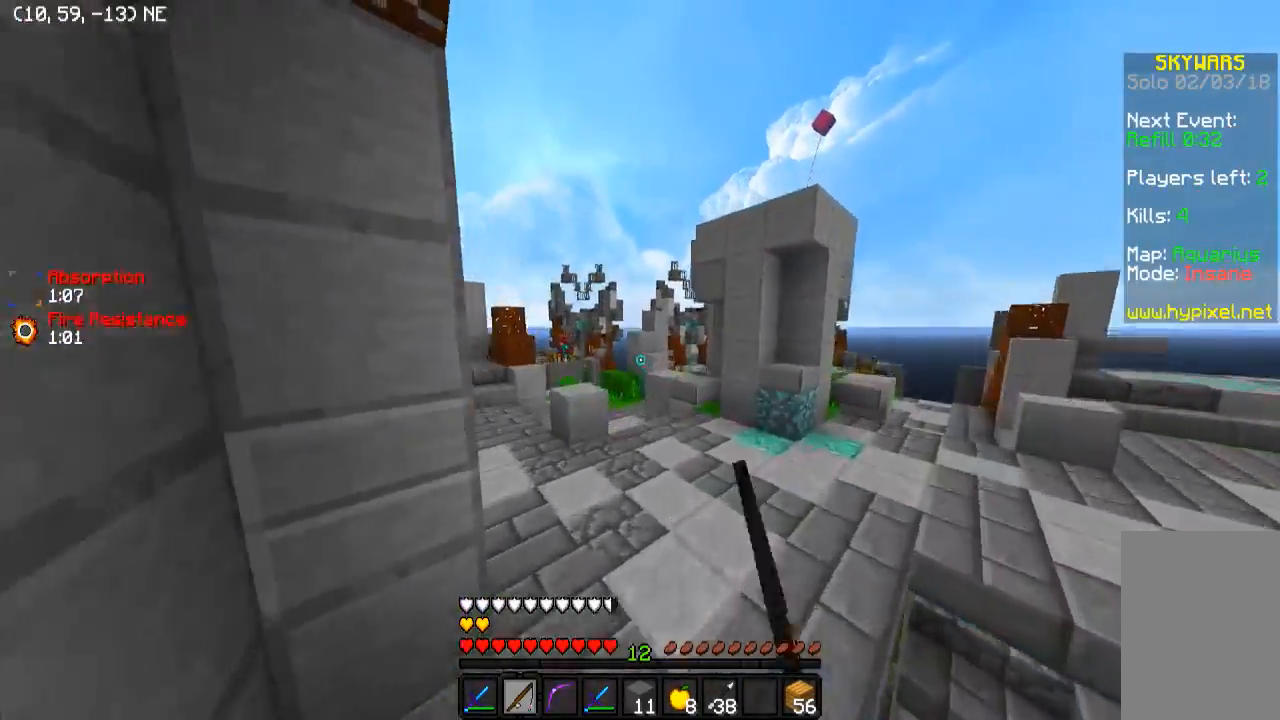
{"keys": ["w"], "events": []}
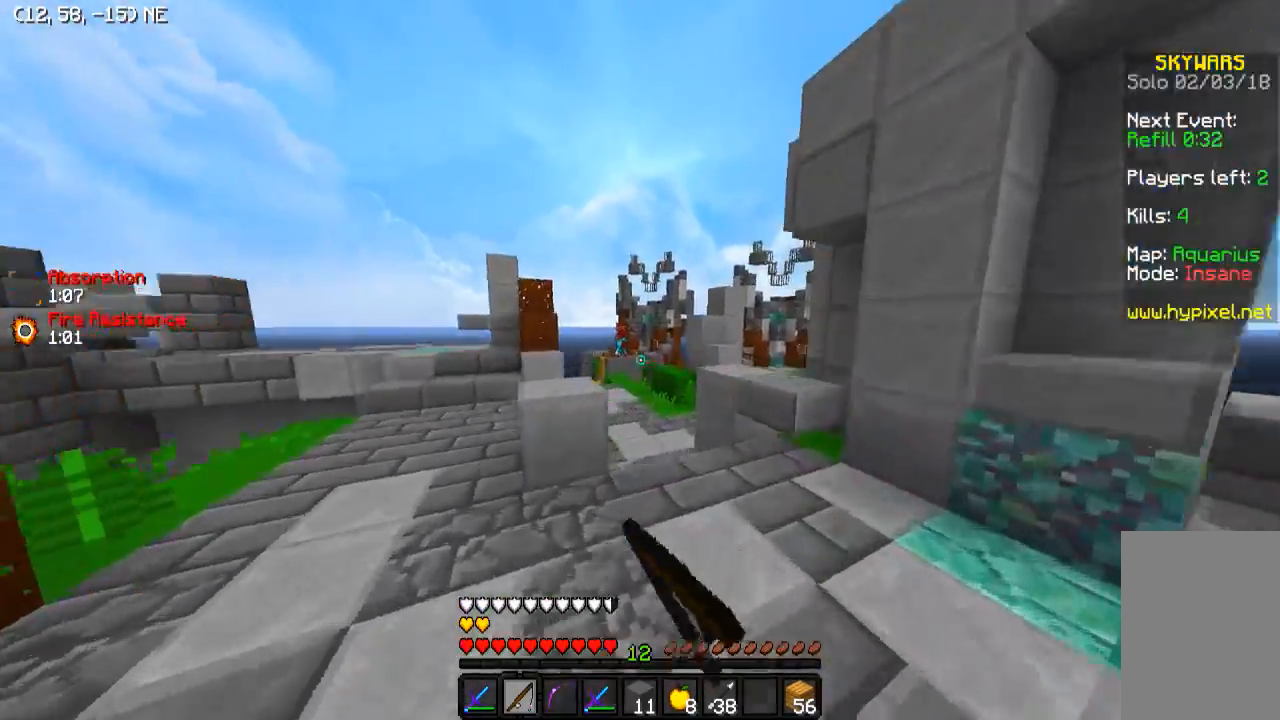
{"keys": ["w"], "events": []}
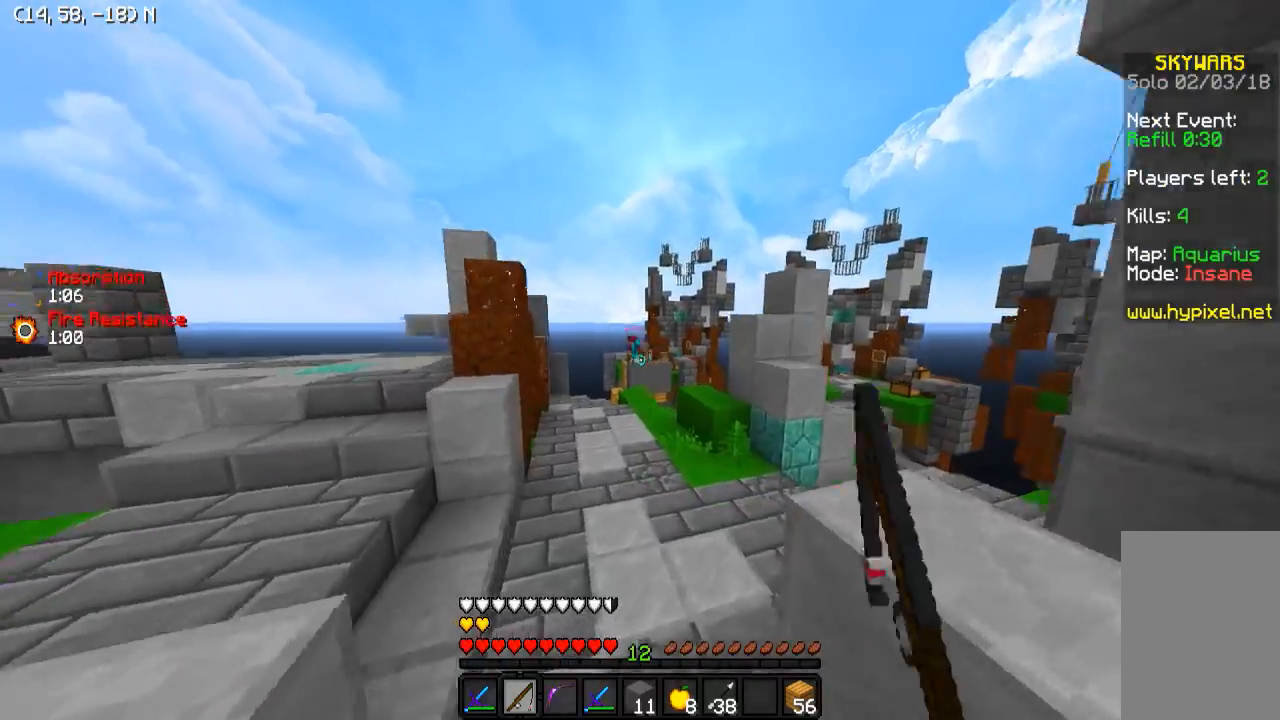
{"keys": ["w"], "events": [[333, "a", "down"], [483, "a", "up"]]}
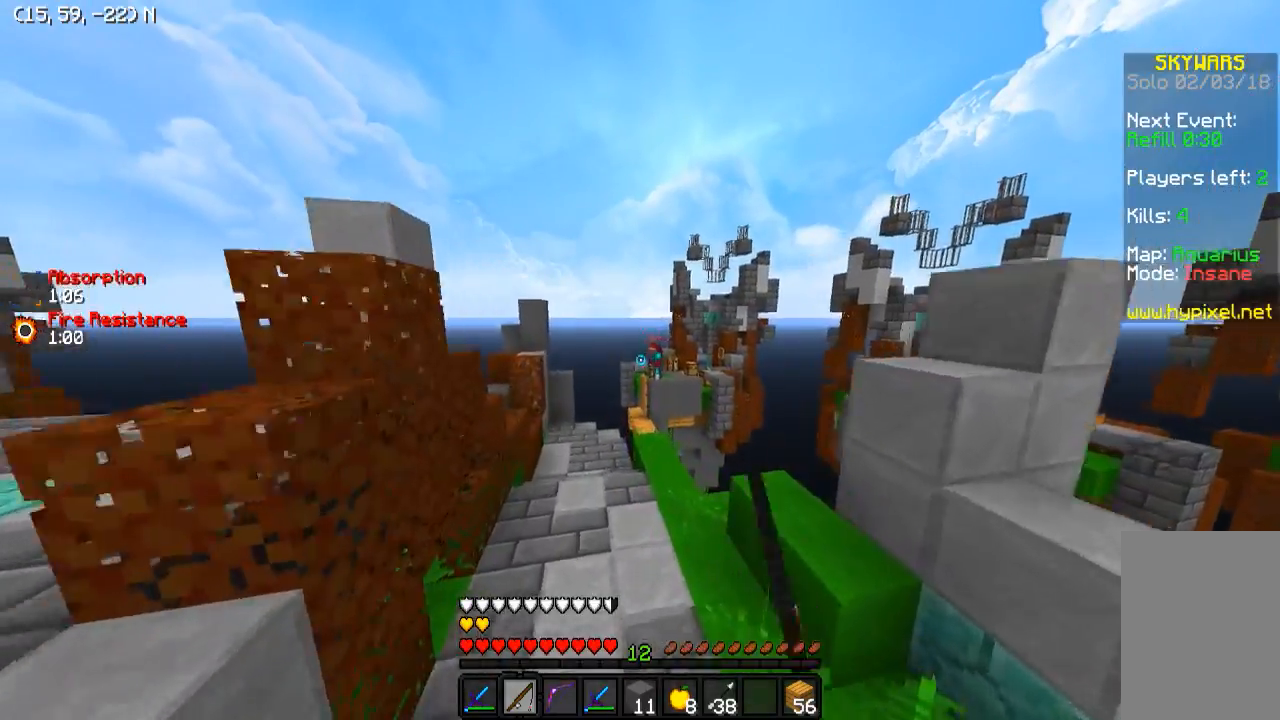
{"keys": ["a", "w"], "events": [[183, "a", "down"]]}
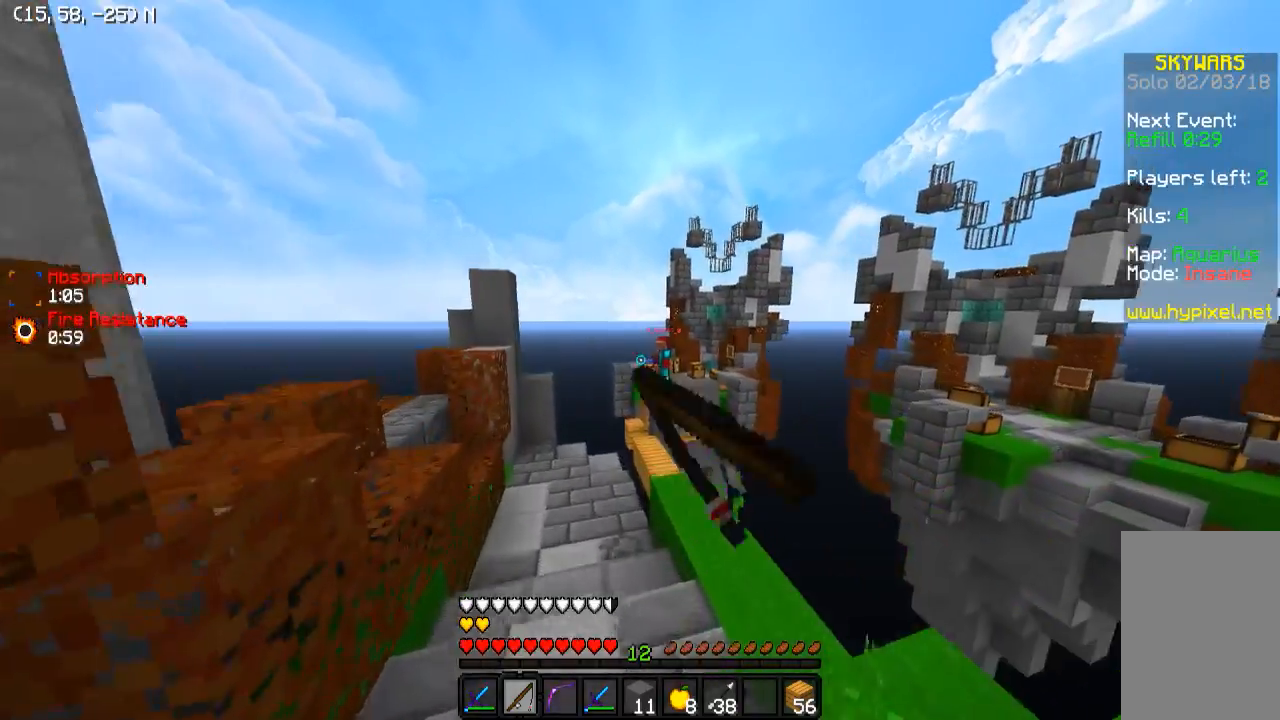
{"keys": ["w"], "events": [[333, "a", "up"]]}
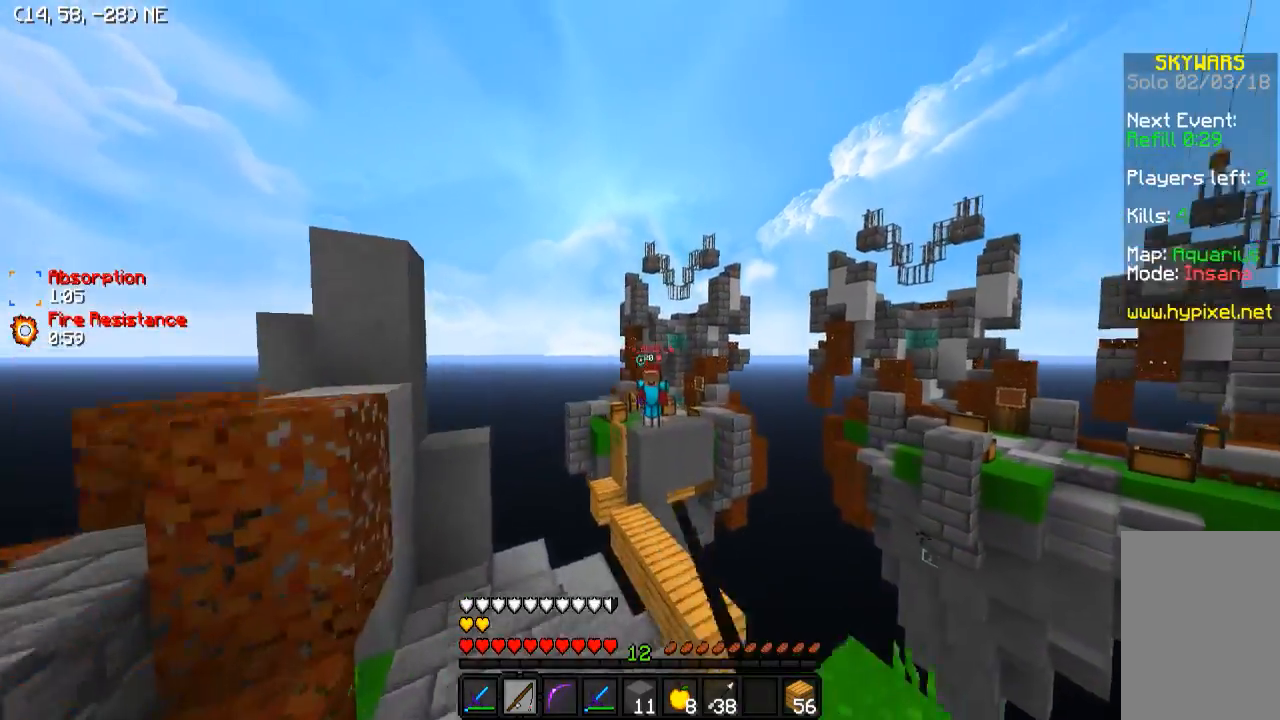
{"keys": ["a"], "events": [[333, "d", "down"], [433, "a", "down"], [433, "d", "up"], [433, "w", "up"]]}
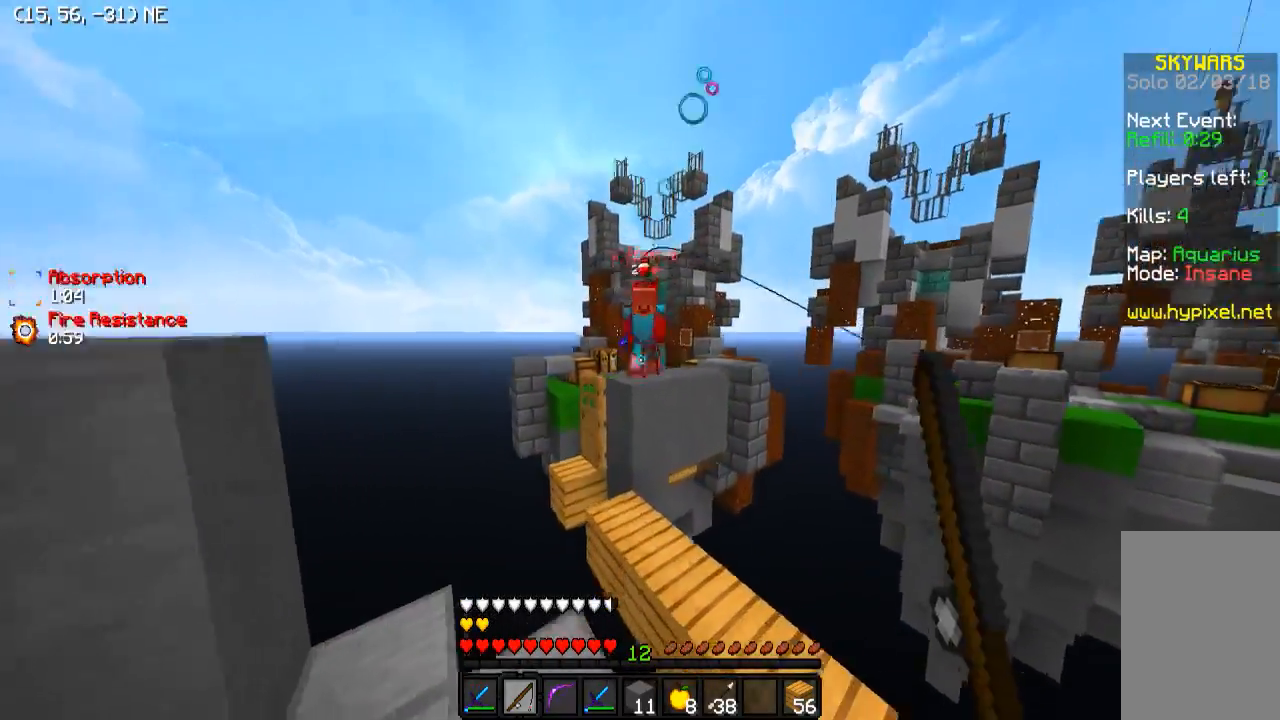
{"keys": [], "events": [[83, "s", "down"], [183, "a", "up"], [233, "s", "up"], [333, "a", "down"], [333, "w", "down"], [383, "a", "up"], [433, "w", "up"]]}
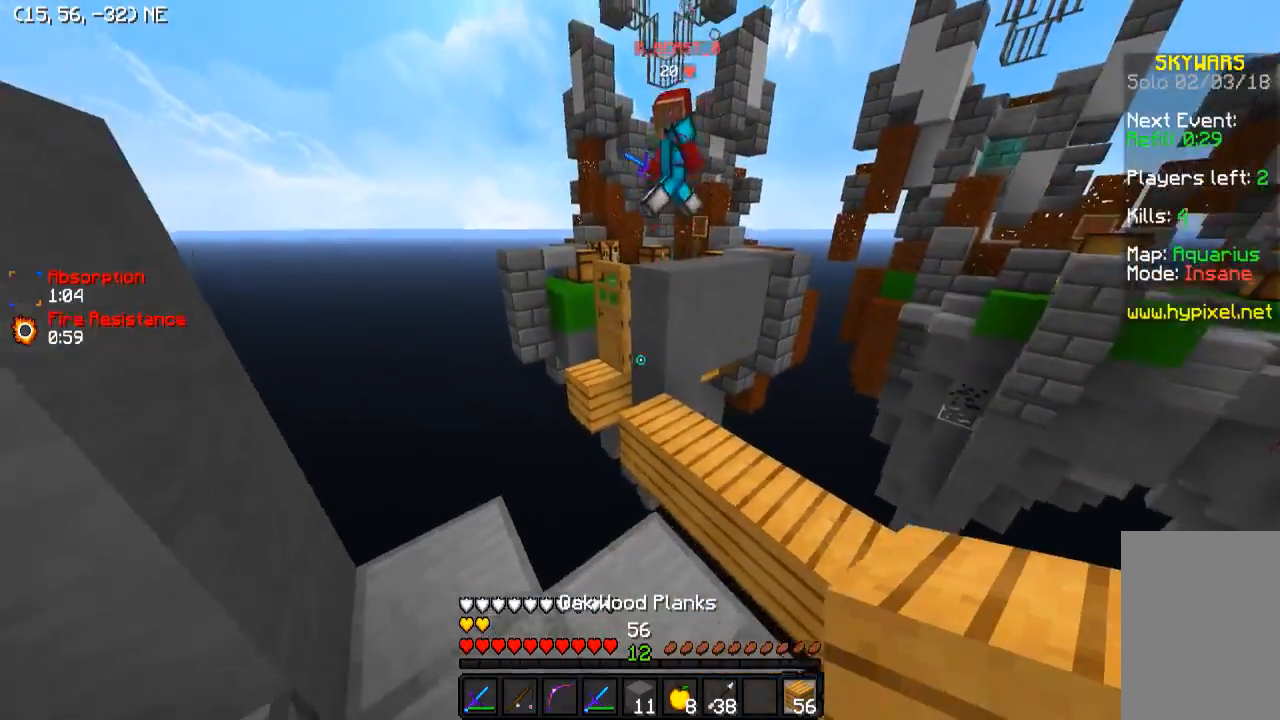
{"keys": ["s"], "events": [[33, "w", "down"], [183, "w", "up"], [283, "s", "down"]]}
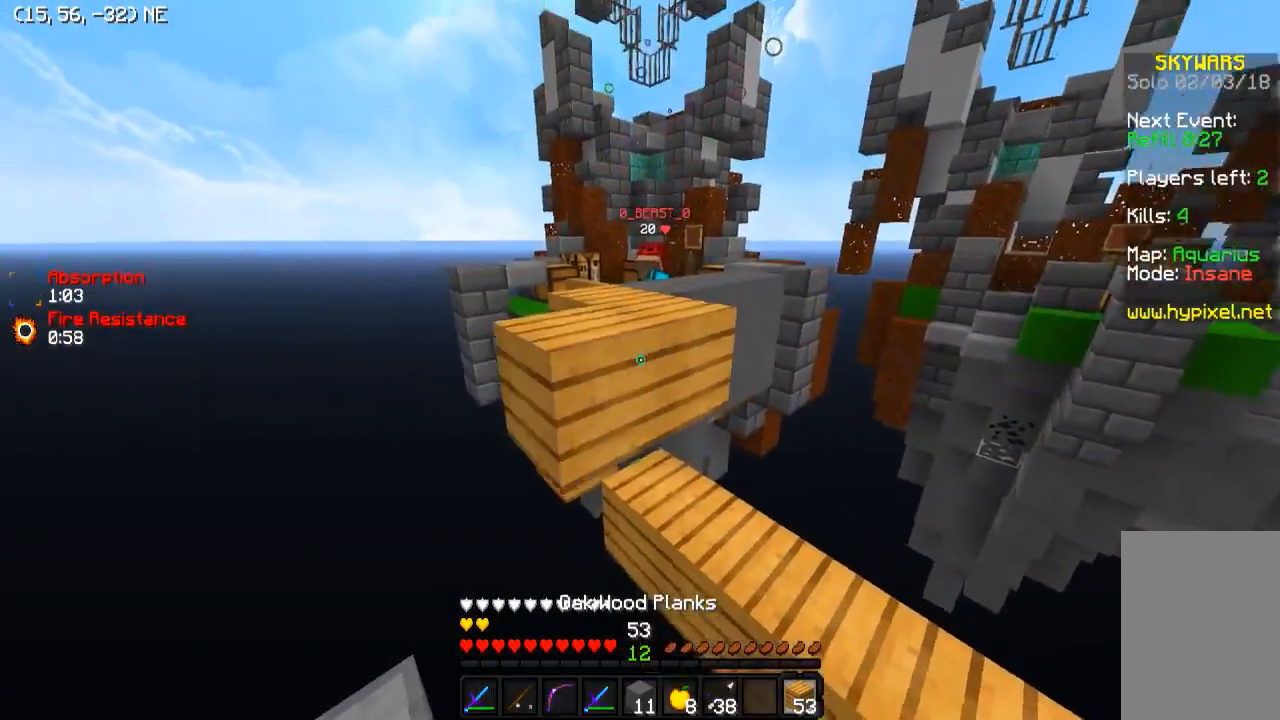
{"keys": [], "events": [[483, "s", "up"]]}
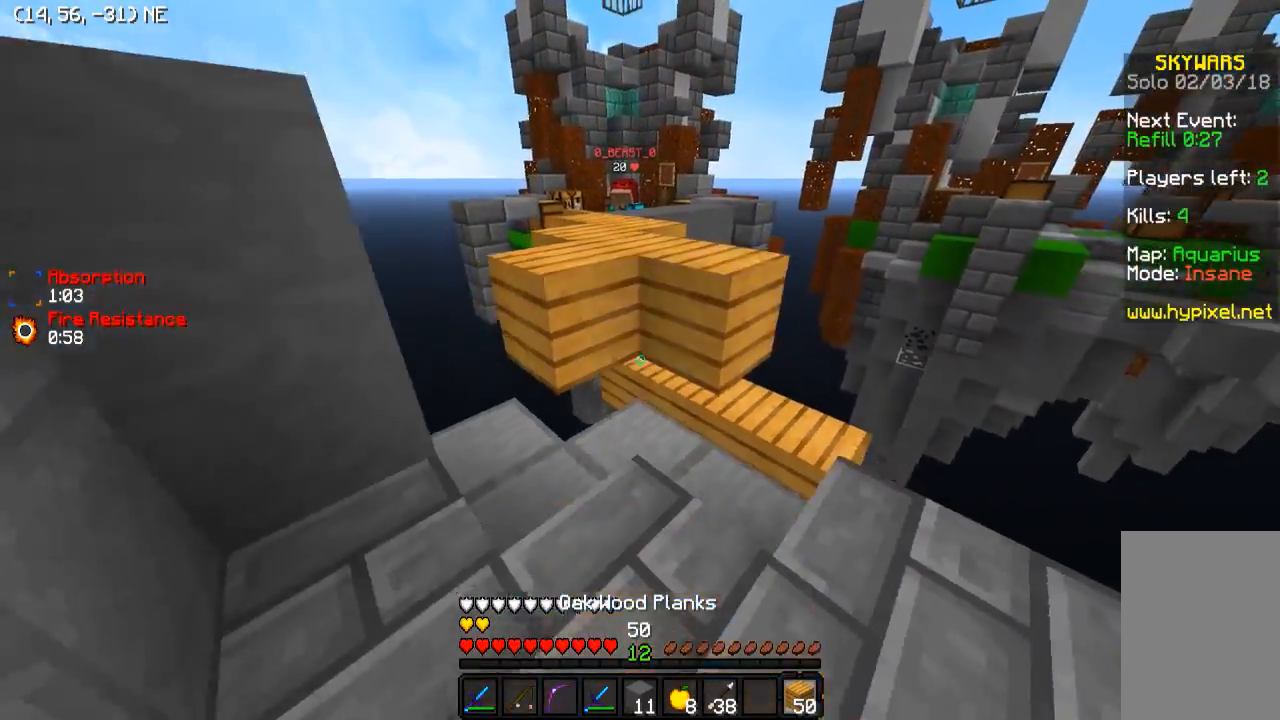
{"keys": ["w"], "events": [[133, "w", "down"]]}
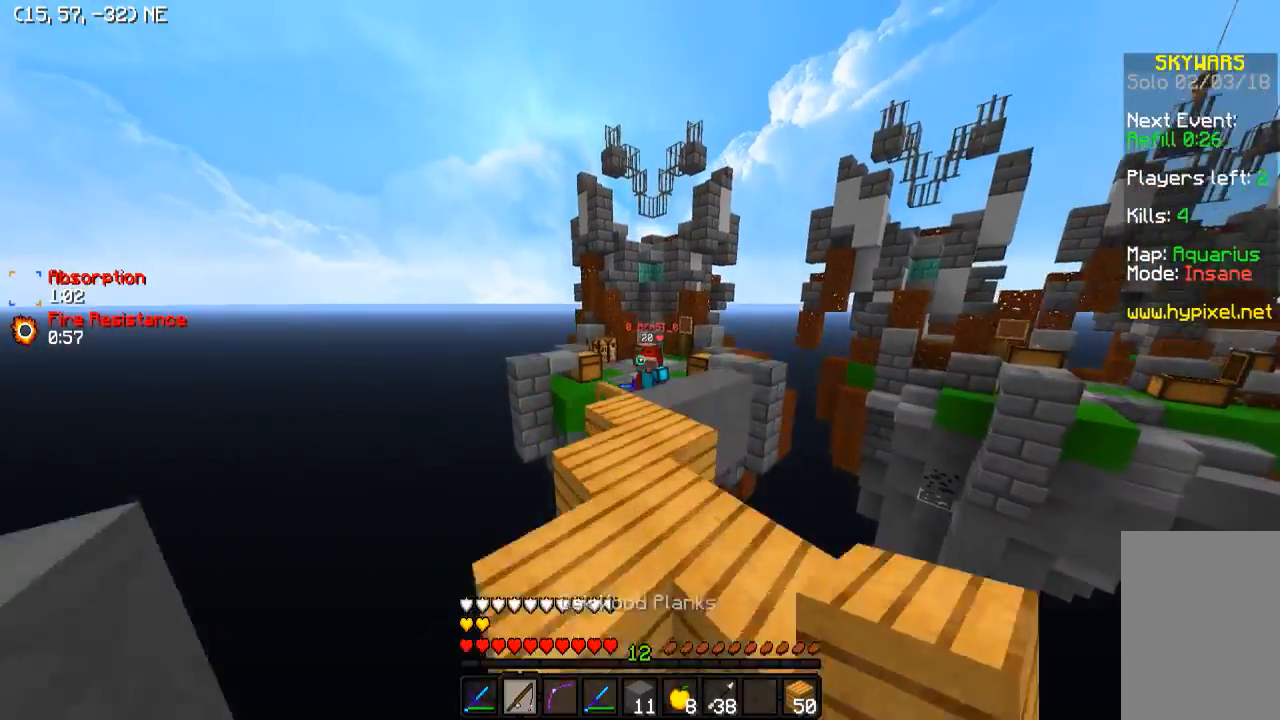
{"keys": [], "events": [[483, "w", "up"]]}
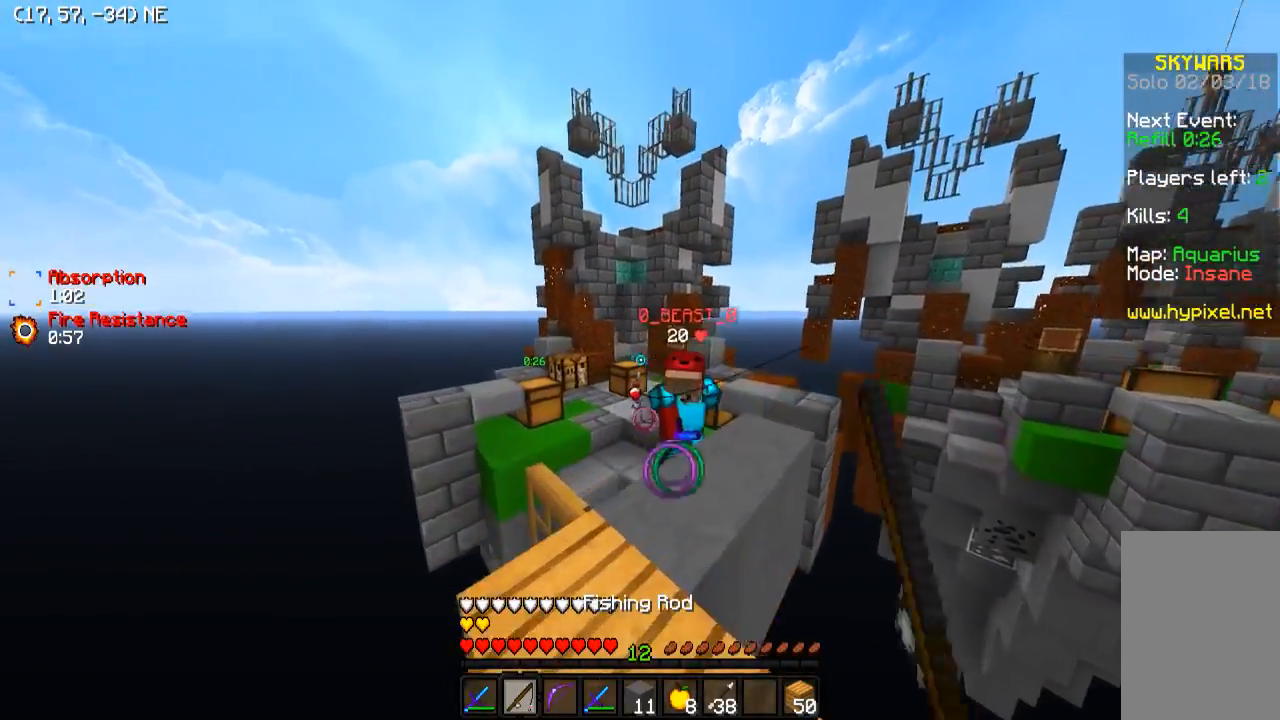
{"keys": ["s"], "events": [[133, "s", "down"]]}
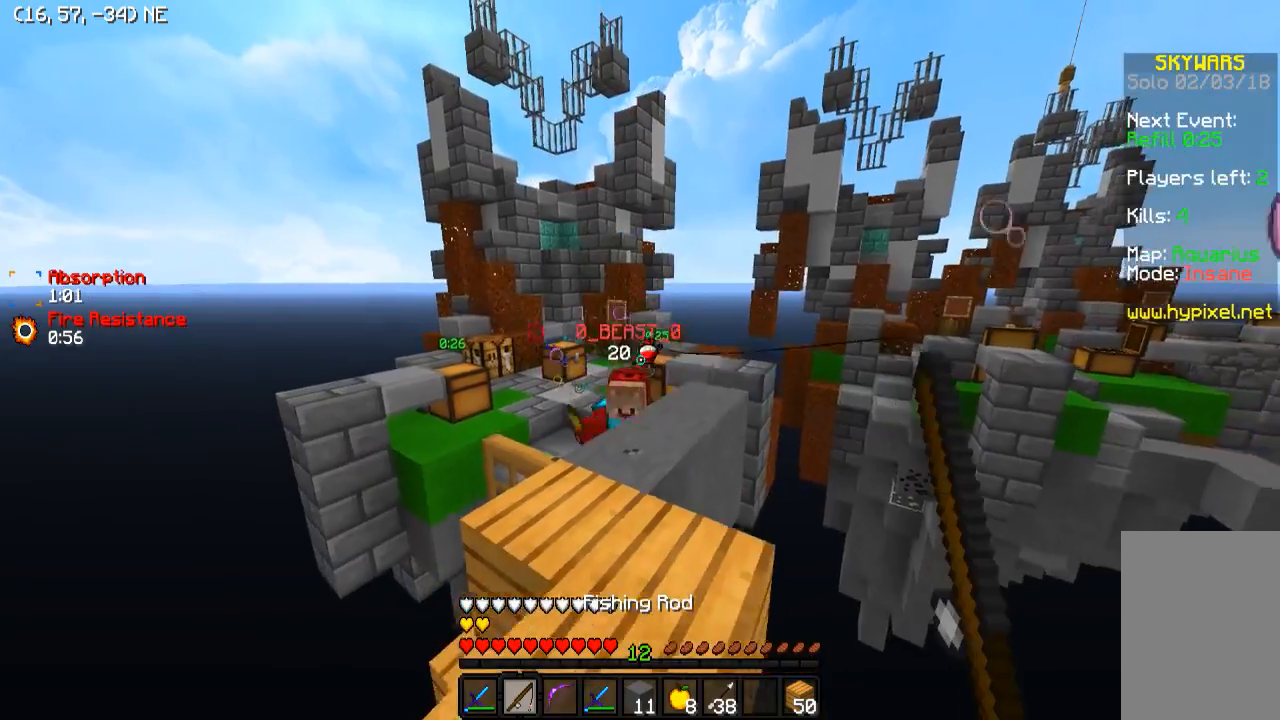
{"keys": ["d", "s"], "events": [[33, "d", "down"]]}
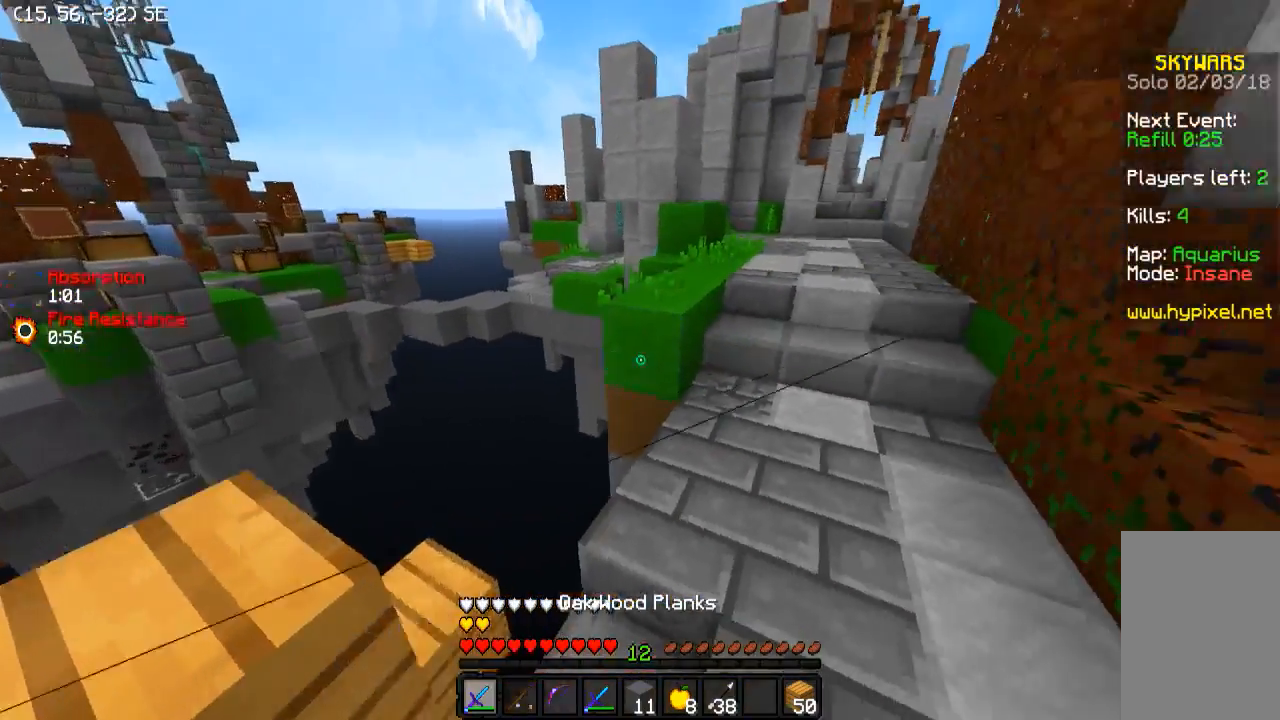
{"keys": ["d", "w"], "events": [[133, "s", "up"], [433, "w", "down"]]}
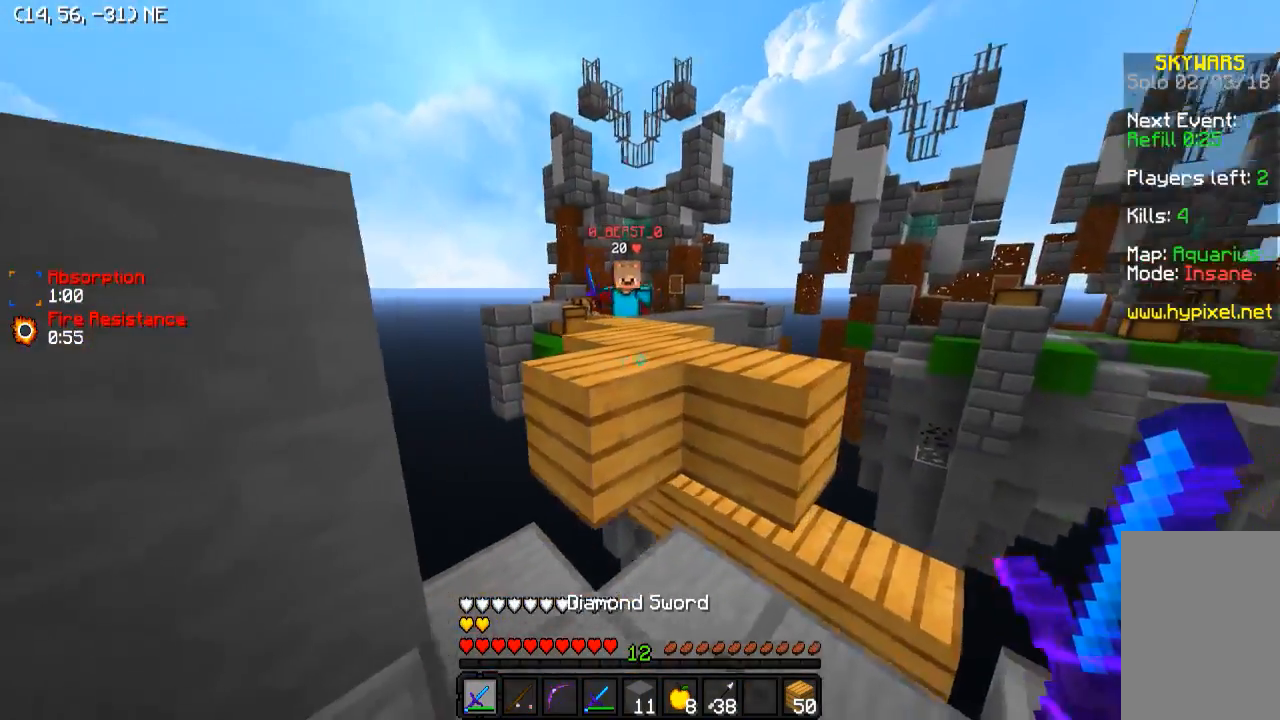
{"keys": [], "events": [[83, "d", "up"], [83, "w", "up"]]}
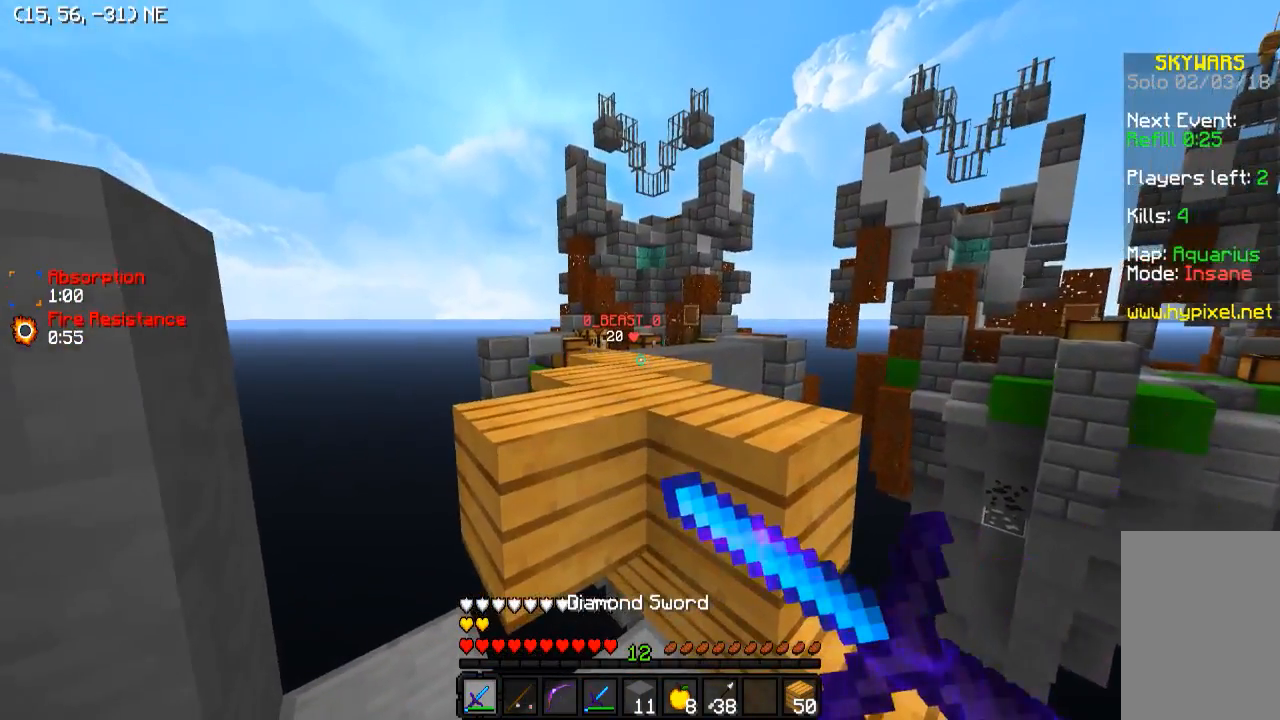
{"keys": [], "events": []}
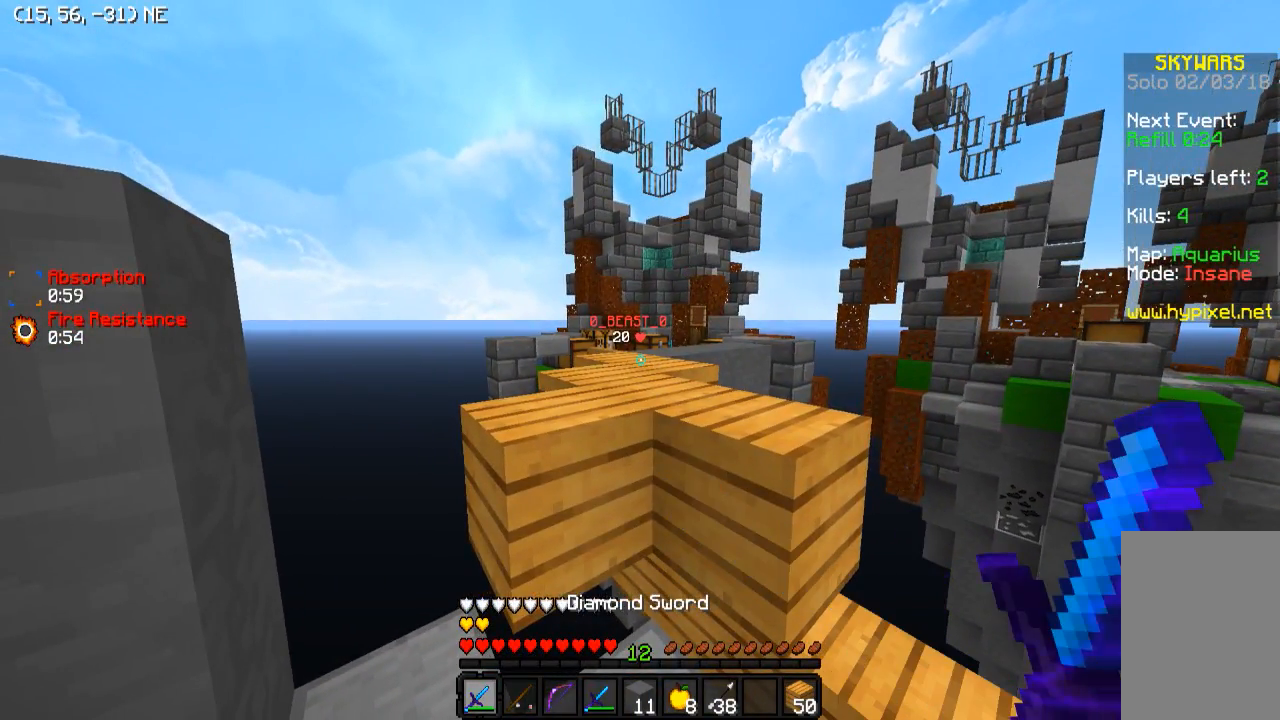
{"keys": [], "events": []}
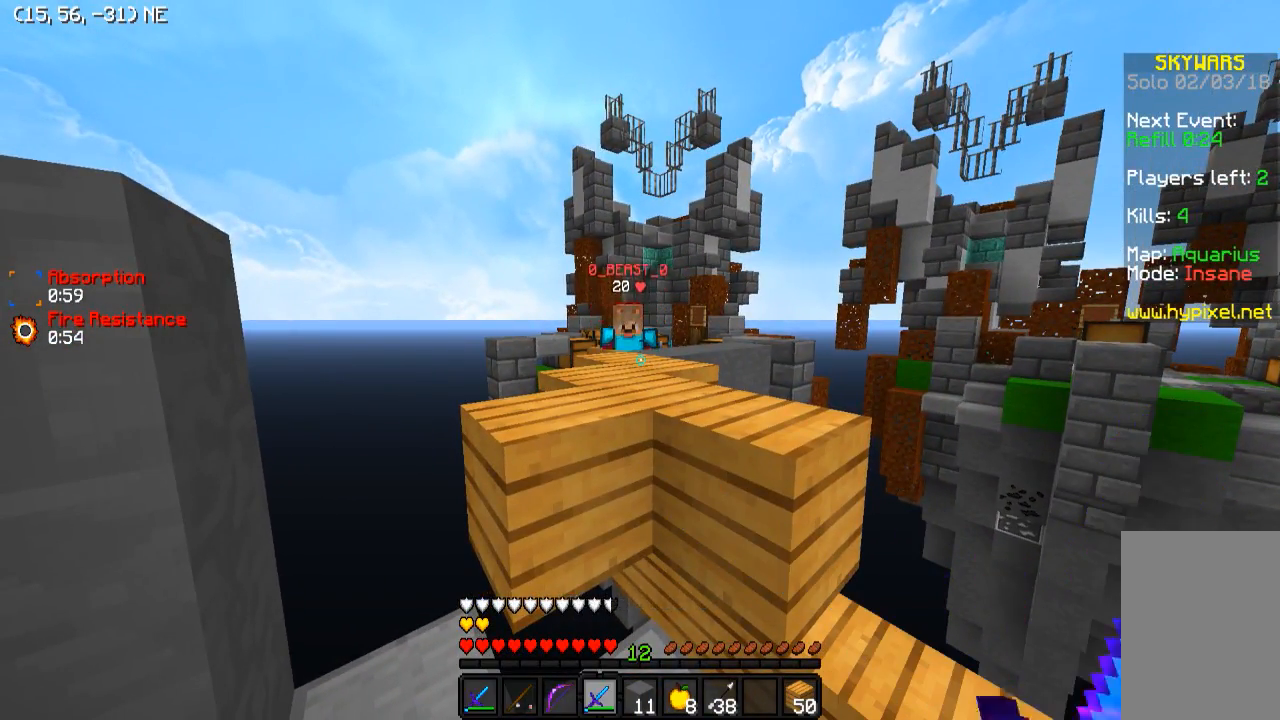
{"keys": [], "events": []}
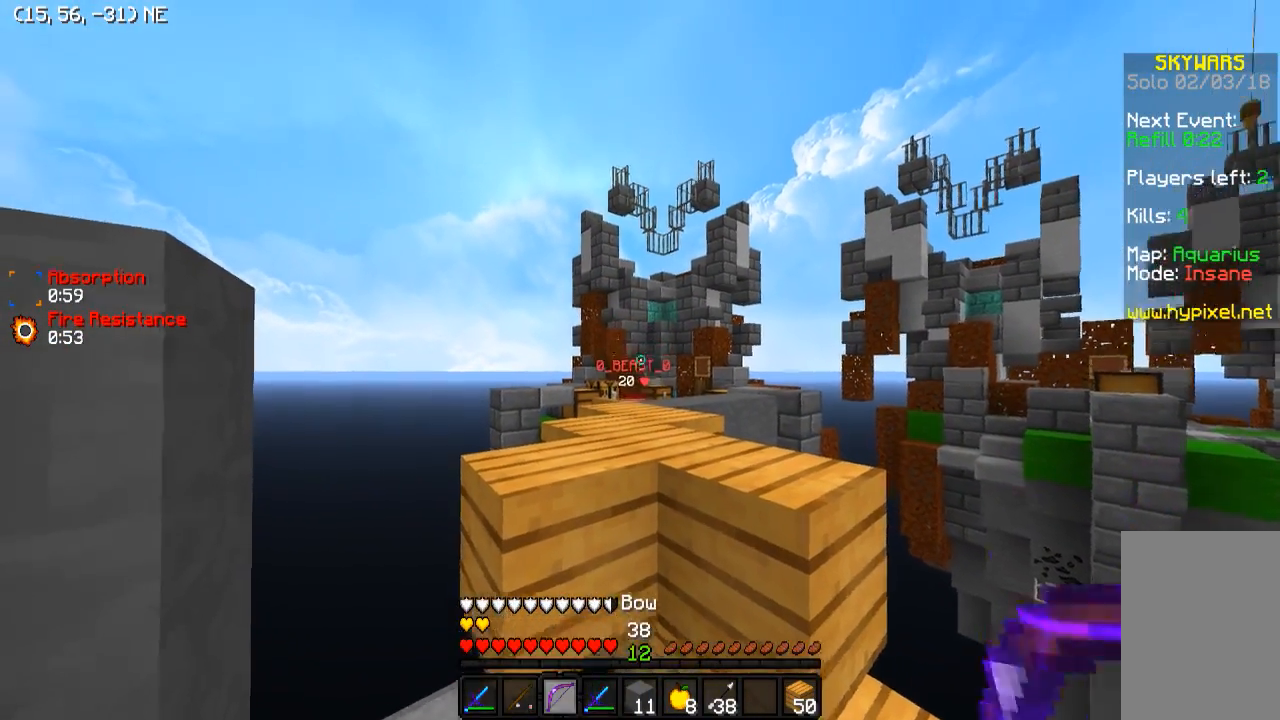
{"keys": [], "events": [[33, "a", "down"], [33, "w", "down"], [100, "a", "up"], [100, "w", "up"]]}
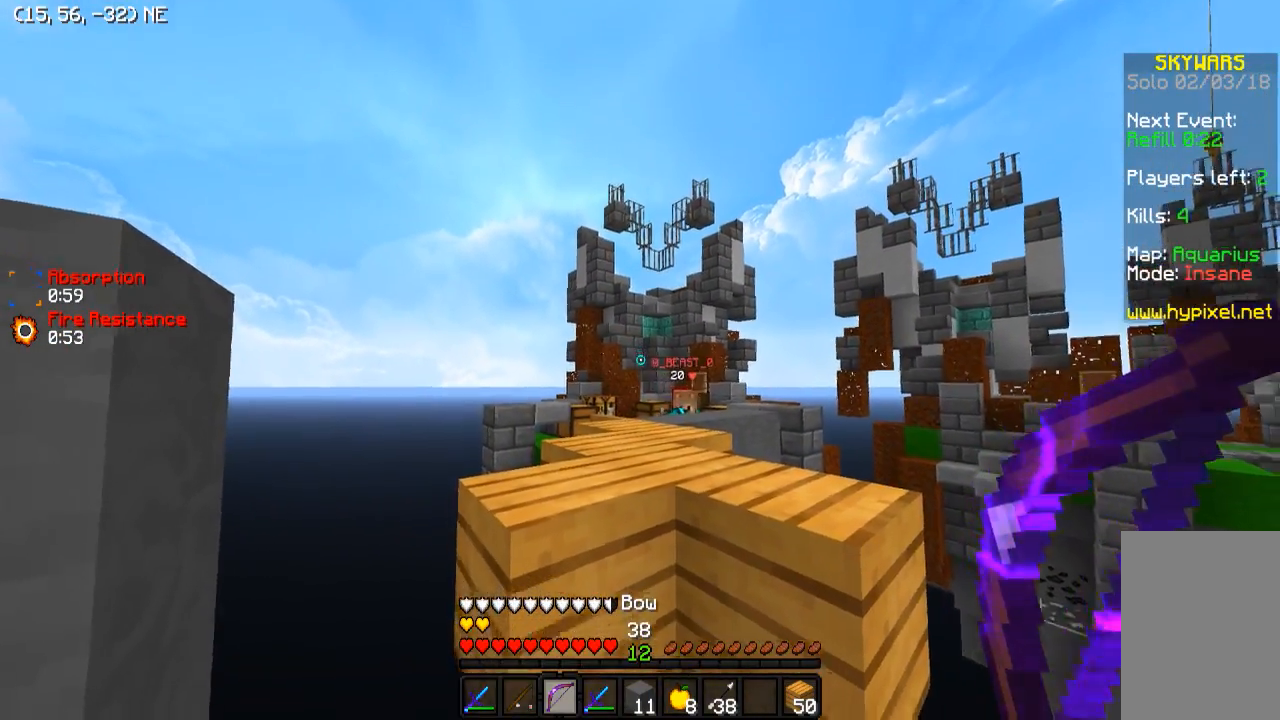
{"keys": [], "events": [[33, "a", "down"], [233, "a", "up"]]}